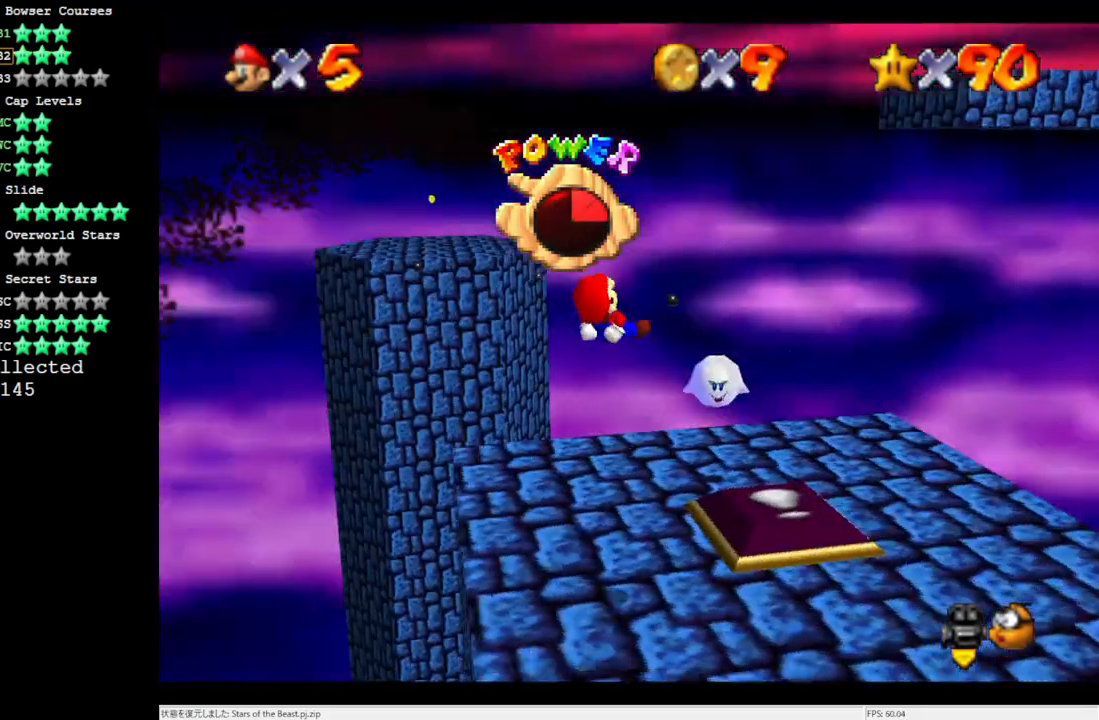
Gameplay with a controller (Nintendo layout); each line is a JSON object with the inputs held at the frame after it. "events" lists button and stick changes between this image and that frame as [ms after this image, input, new state], when the widget could be followed in between. Not read: L3 R3.
{"buttons": [], "left_stick": "left", "events": [[17, "C_RIGHT", "up"], [283, "left_stick", "left"]]}
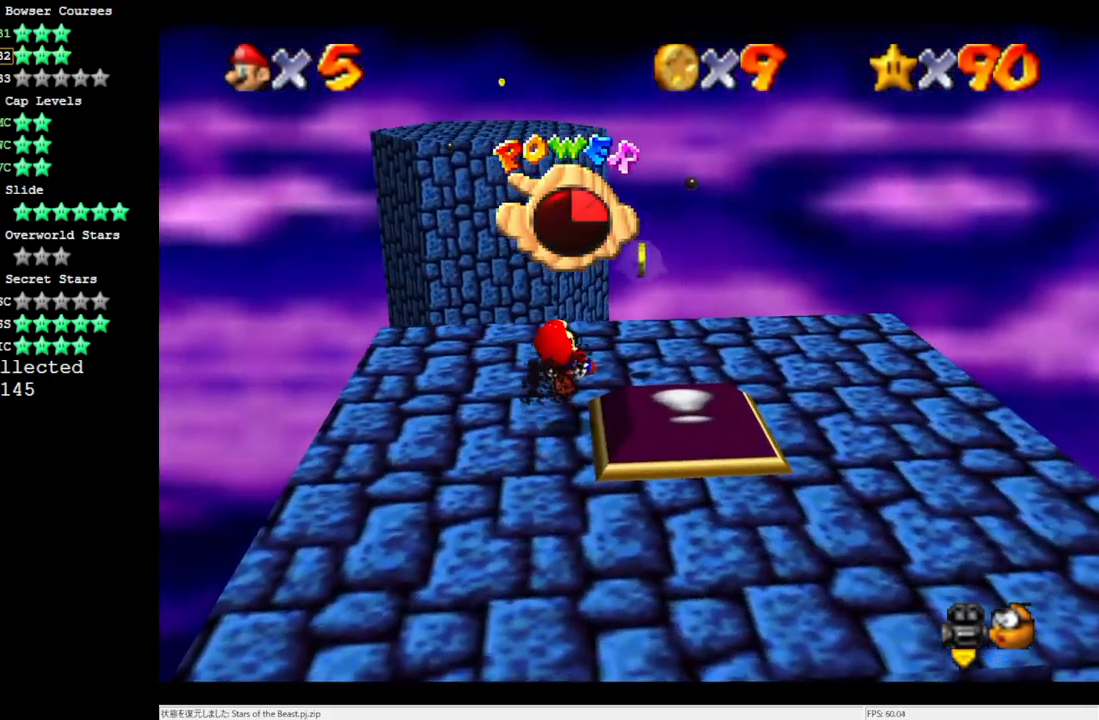
{"buttons": [], "left_stick": "center", "events": [[183, "left_stick", "center"]]}
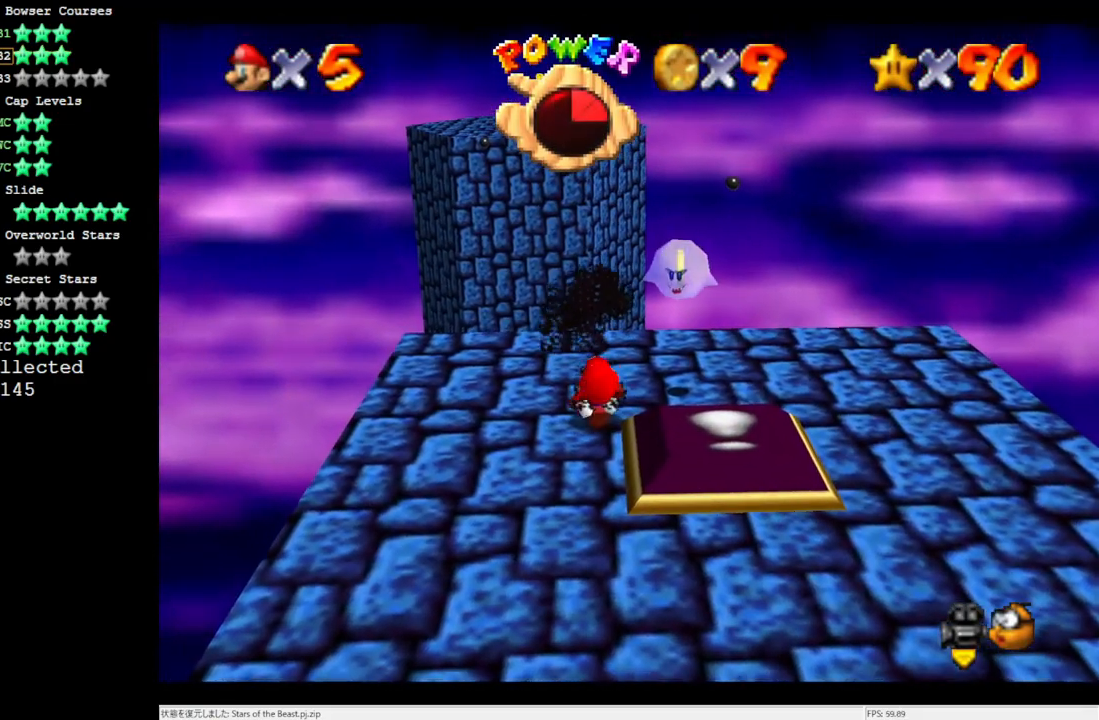
{"buttons": ["A", "Z"], "left_stick": "center", "events": [[400, "Z", "down"], [417, "A", "down"]]}
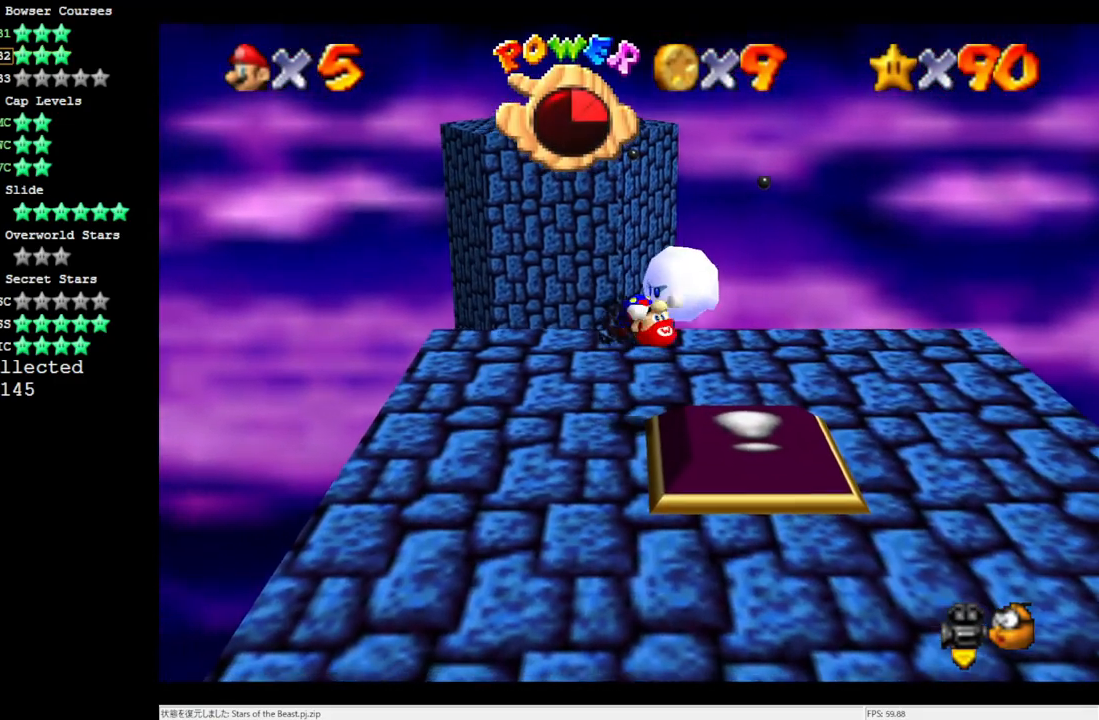
{"buttons": ["Z"], "left_stick": "center", "events": [[17, "A", "up"], [250, "Z", "up"], [450, "Z", "down"]]}
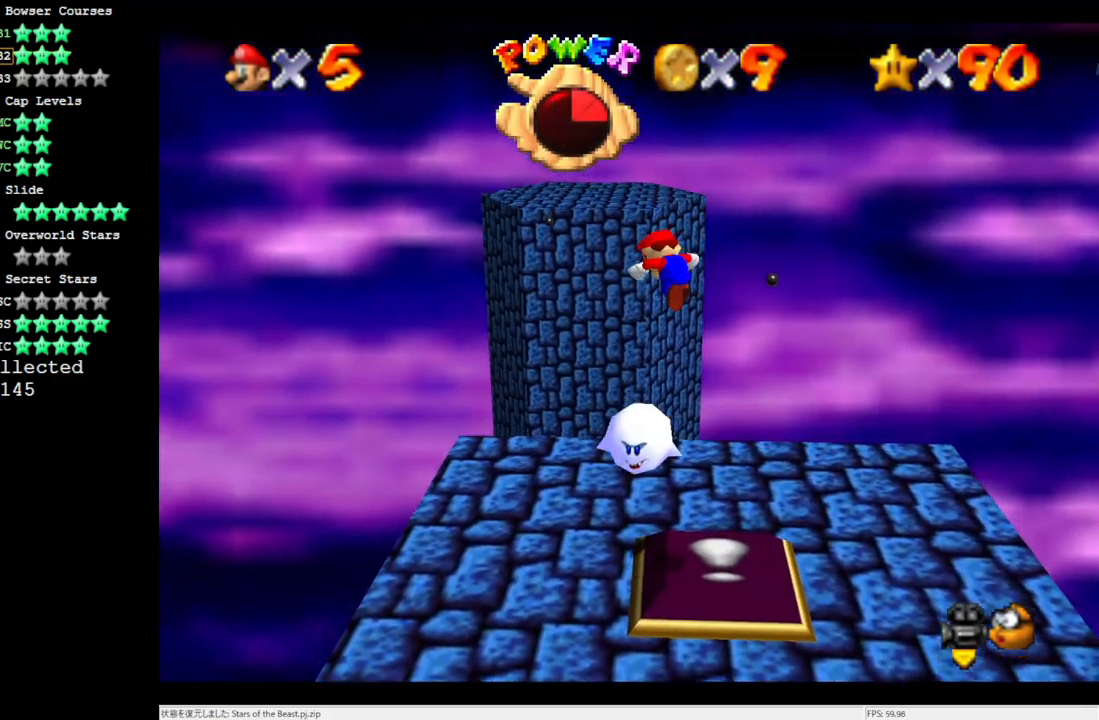
{"buttons": [], "left_stick": "center", "events": [[150, "Z", "up"]]}
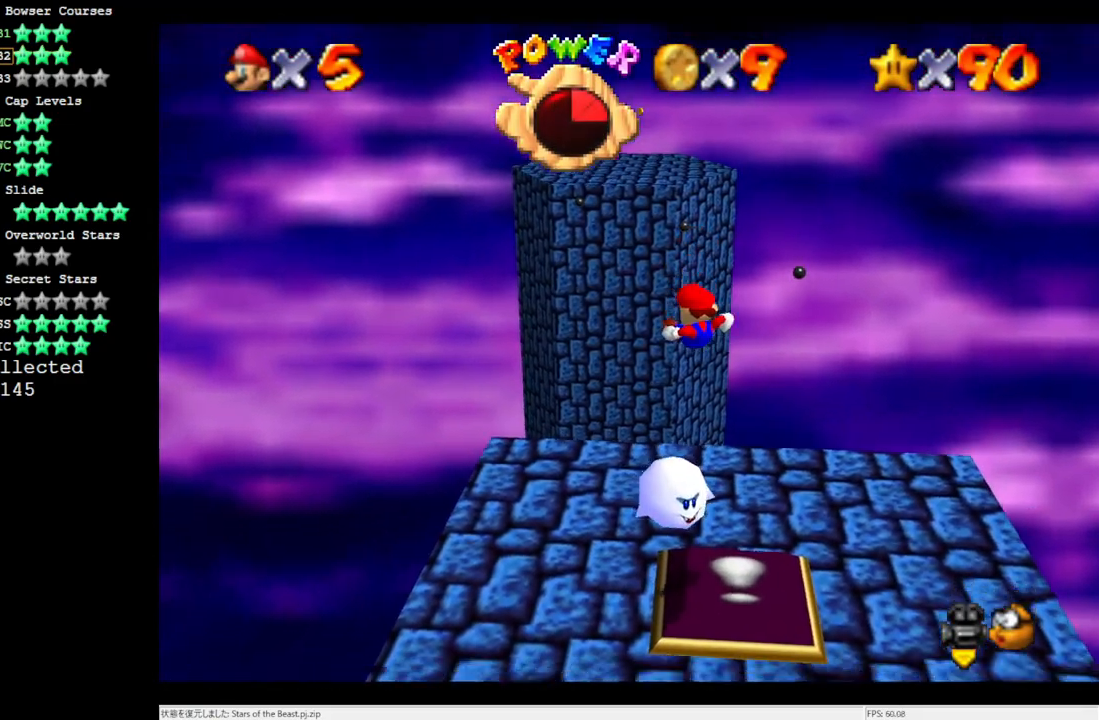
{"buttons": [], "left_stick": "center", "events": []}
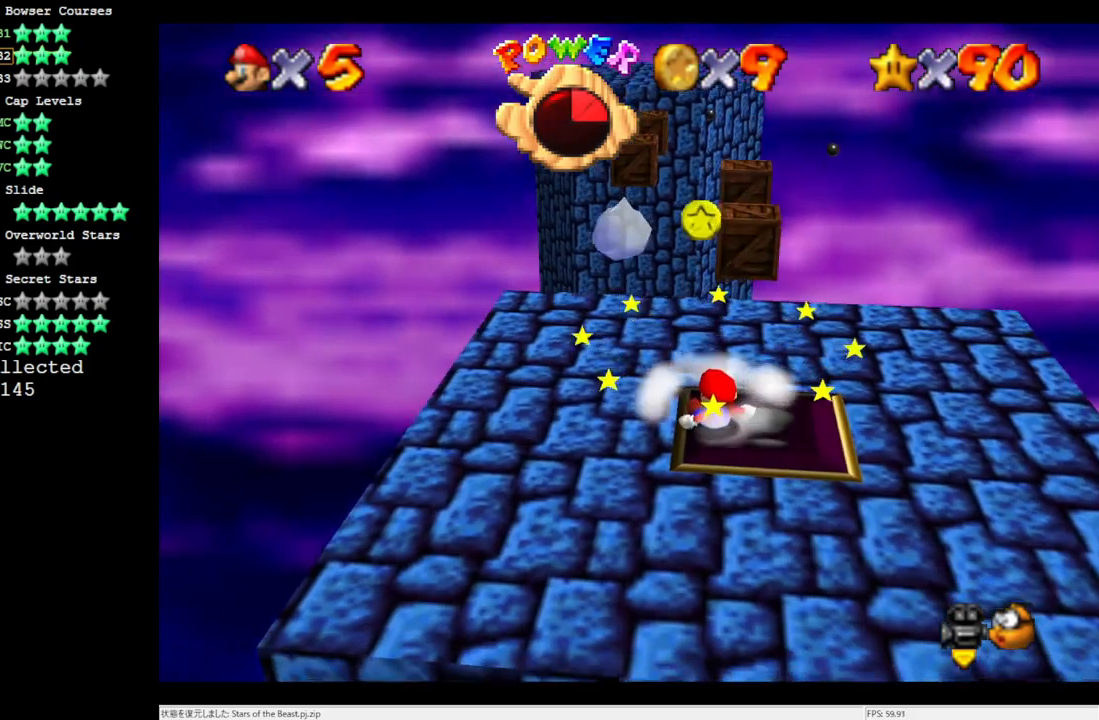
{"buttons": [], "left_stick": "up-right", "events": [[450, "left_stick", "up-right"]]}
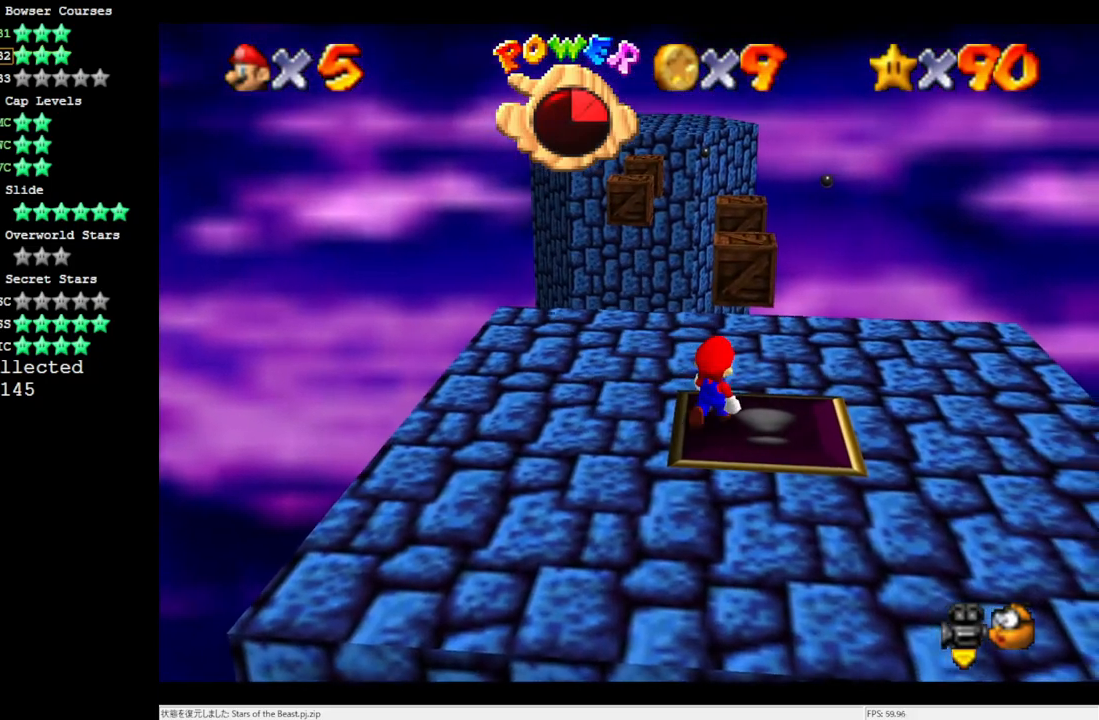
{"buttons": [], "left_stick": "center", "events": [[450, "left_stick", "center"]]}
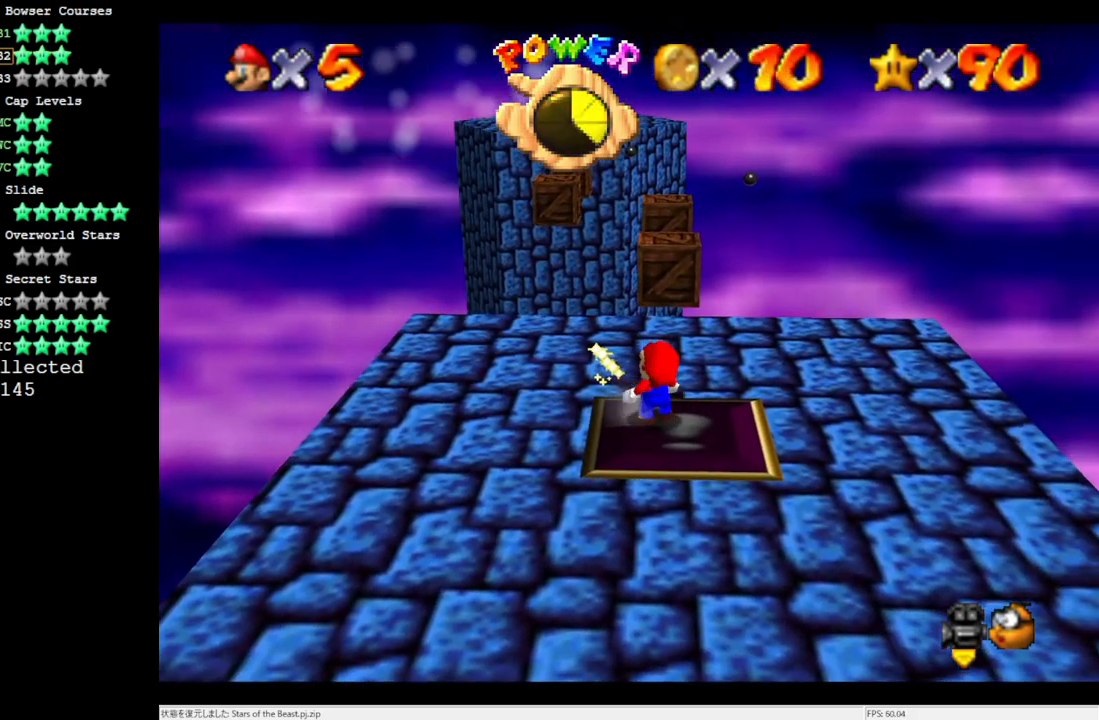
{"buttons": [], "left_stick": "center", "events": []}
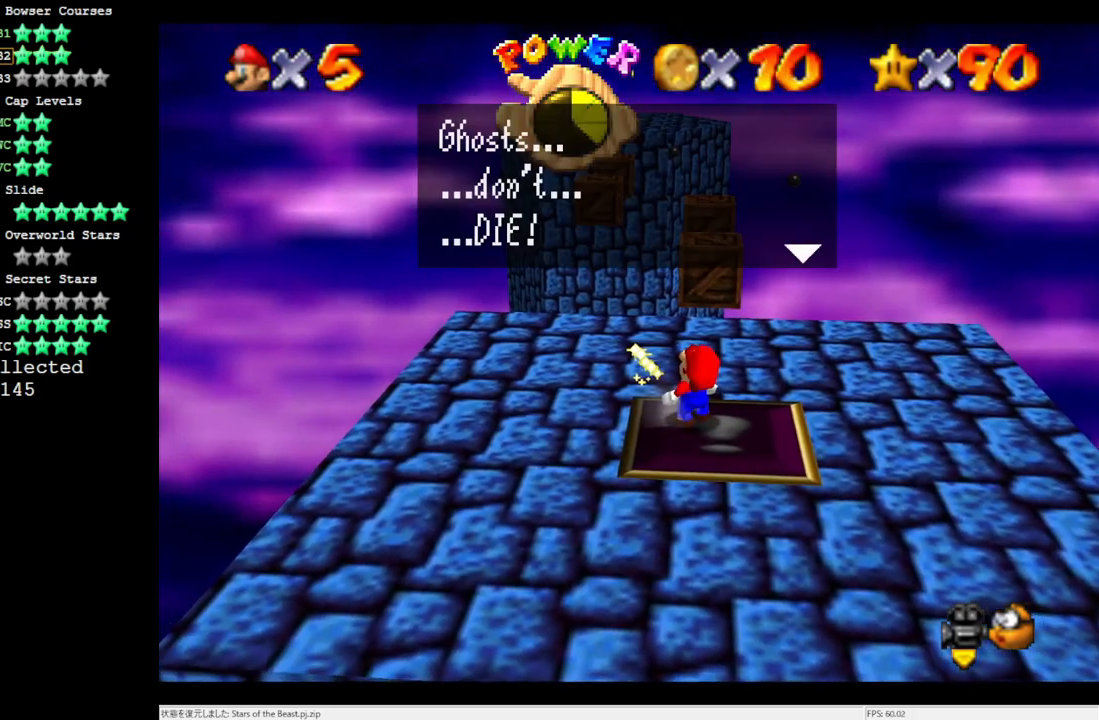
{"buttons": [], "left_stick": "center", "events": [[133, "A", "down"], [283, "A", "up"]]}
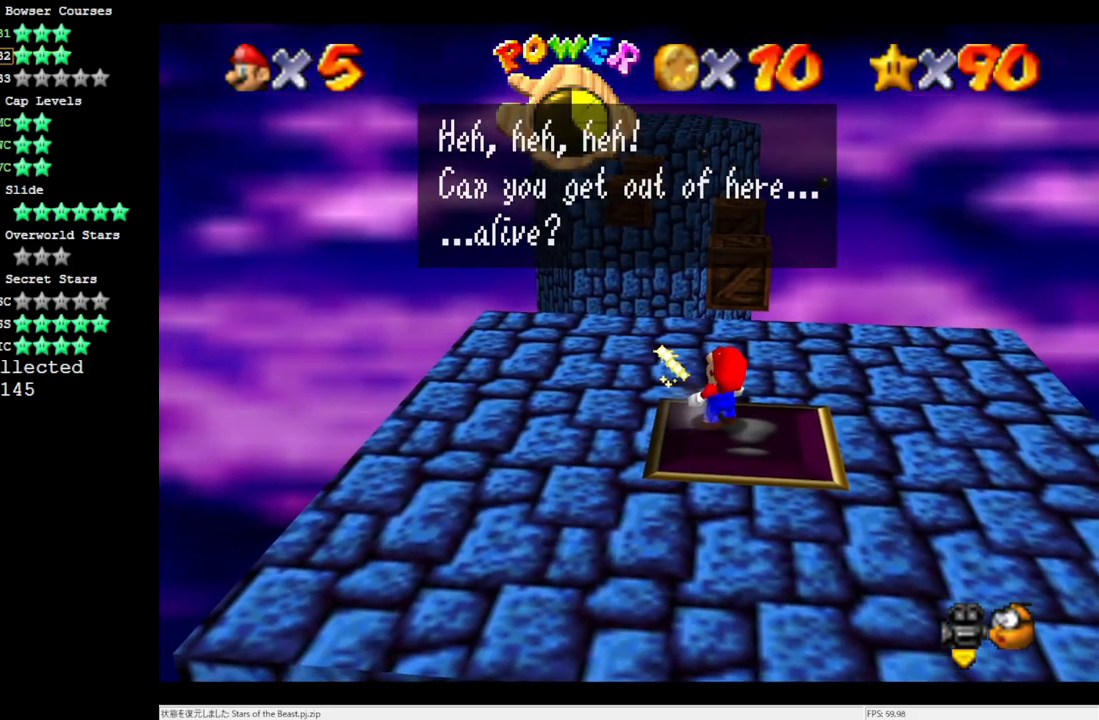
{"buttons": [], "left_stick": "center", "events": [[83, "A", "down"], [317, "A", "up"]]}
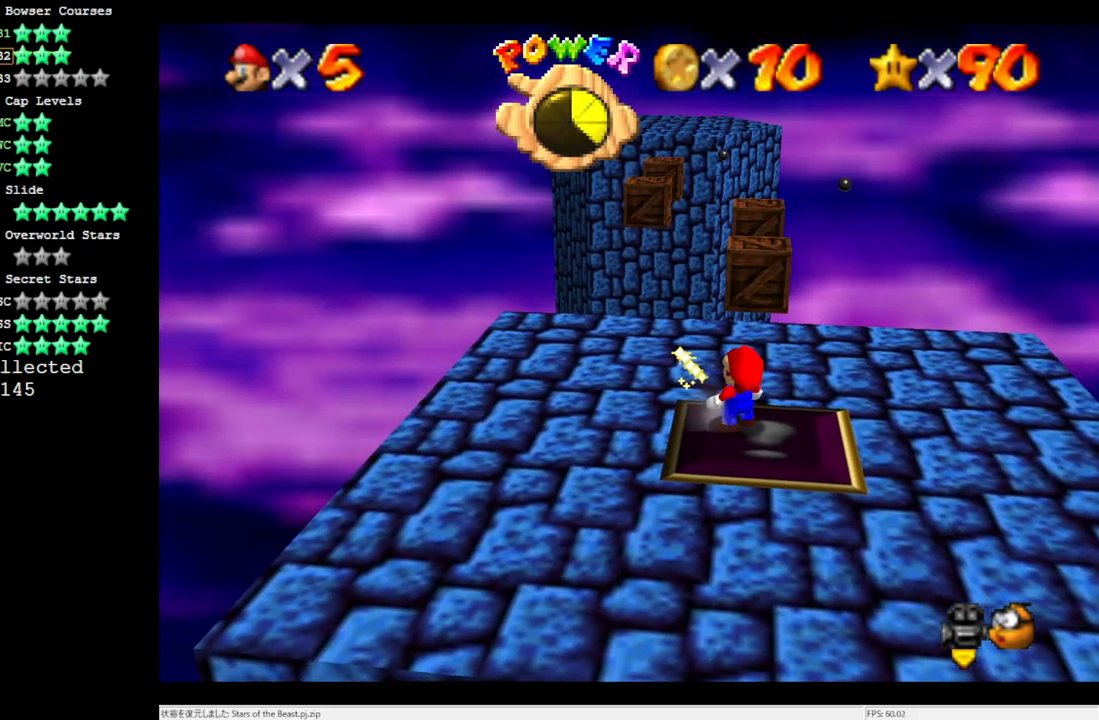
{"buttons": [], "left_stick": "up", "events": [[83, "left_stick", "up-right"], [183, "left_stick", "up"]]}
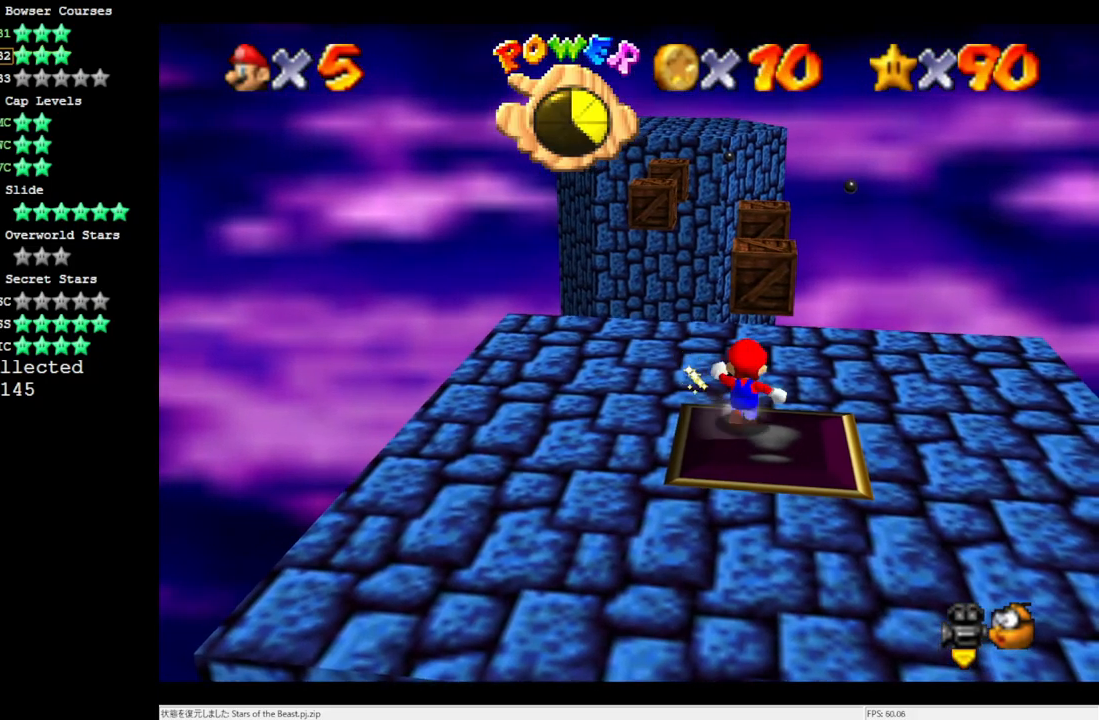
{"buttons": [], "left_stick": "up", "events": []}
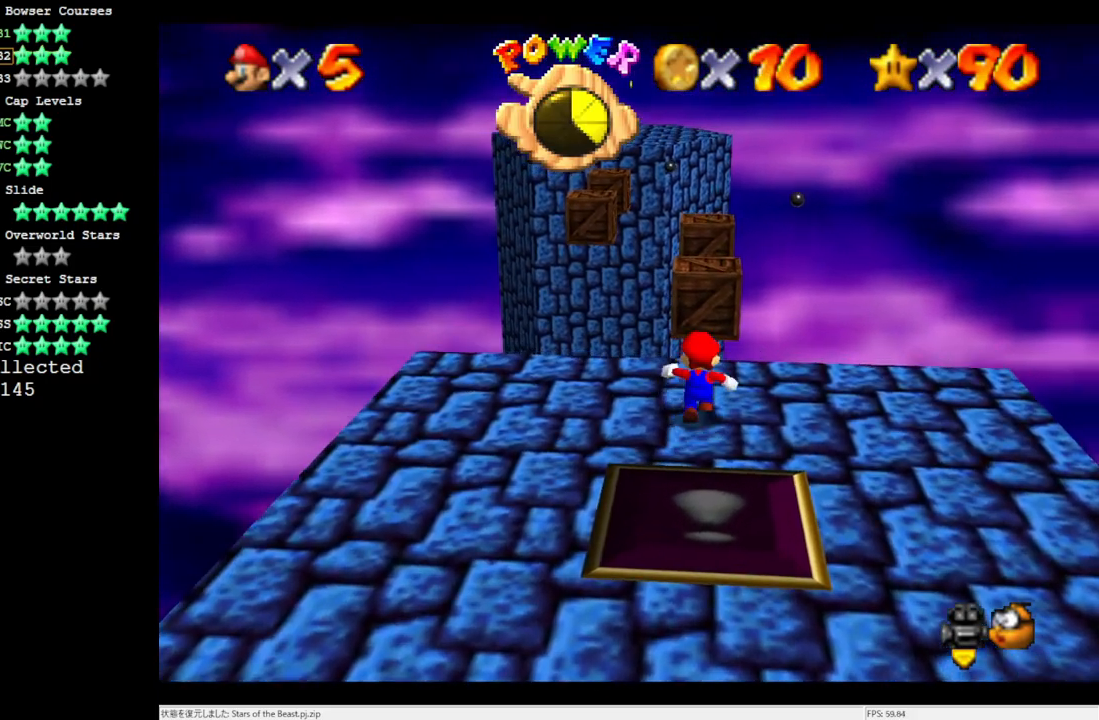
{"buttons": [], "left_stick": "up", "events": [[183, "Z", "down"], [250, "A", "down"], [317, "Z", "up"], [383, "A", "up"]]}
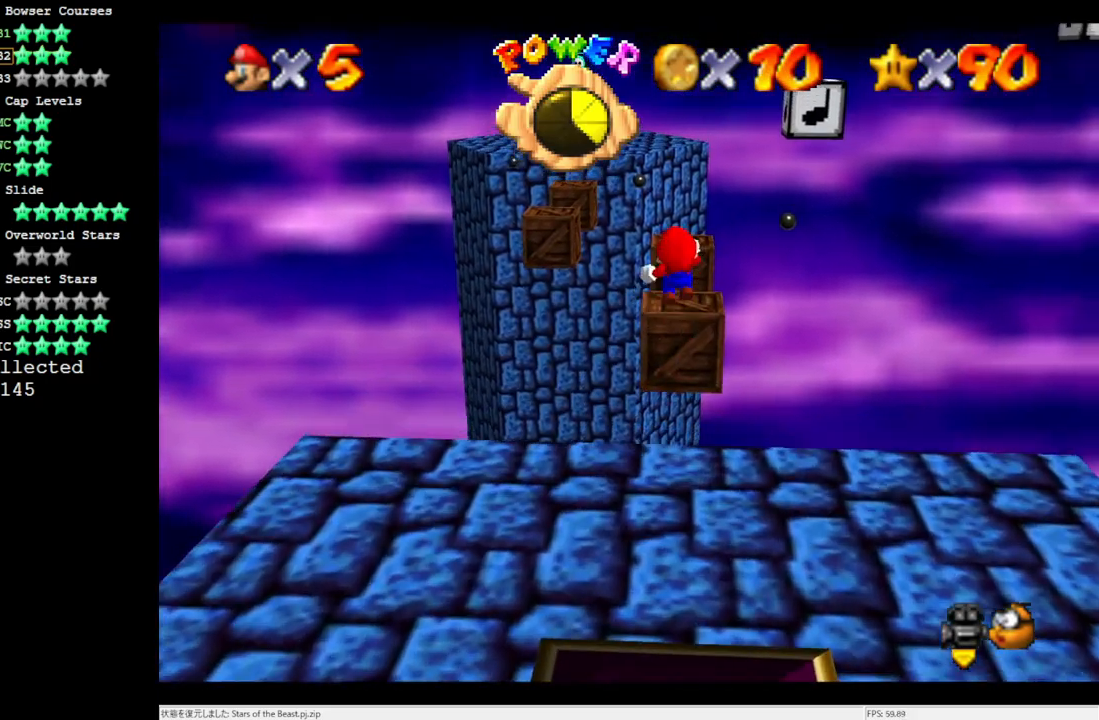
{"buttons": ["C_RIGHT"], "left_stick": "center", "events": [[183, "left_stick", "up-right"], [333, "left_stick", "center"], [483, "C_RIGHT", "down"]]}
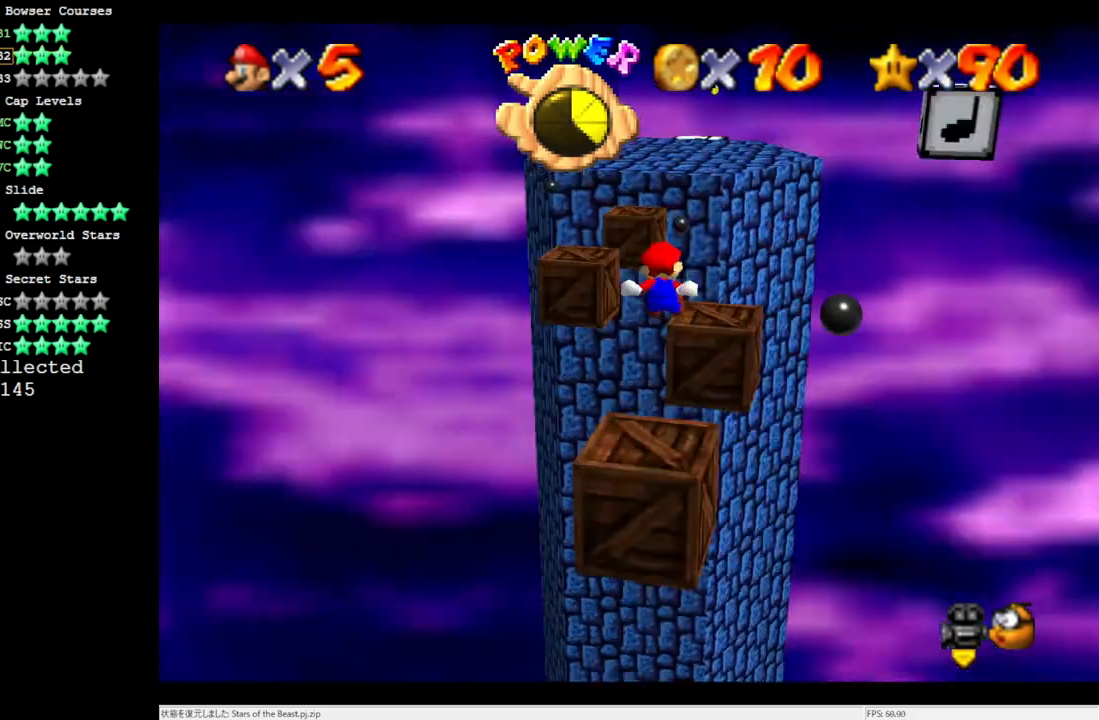
{"buttons": ["A"], "left_stick": "center", "events": [[17, "left_stick", "up-right"], [100, "C_RIGHT", "up"], [450, "A", "down"], [483, "left_stick", "center"]]}
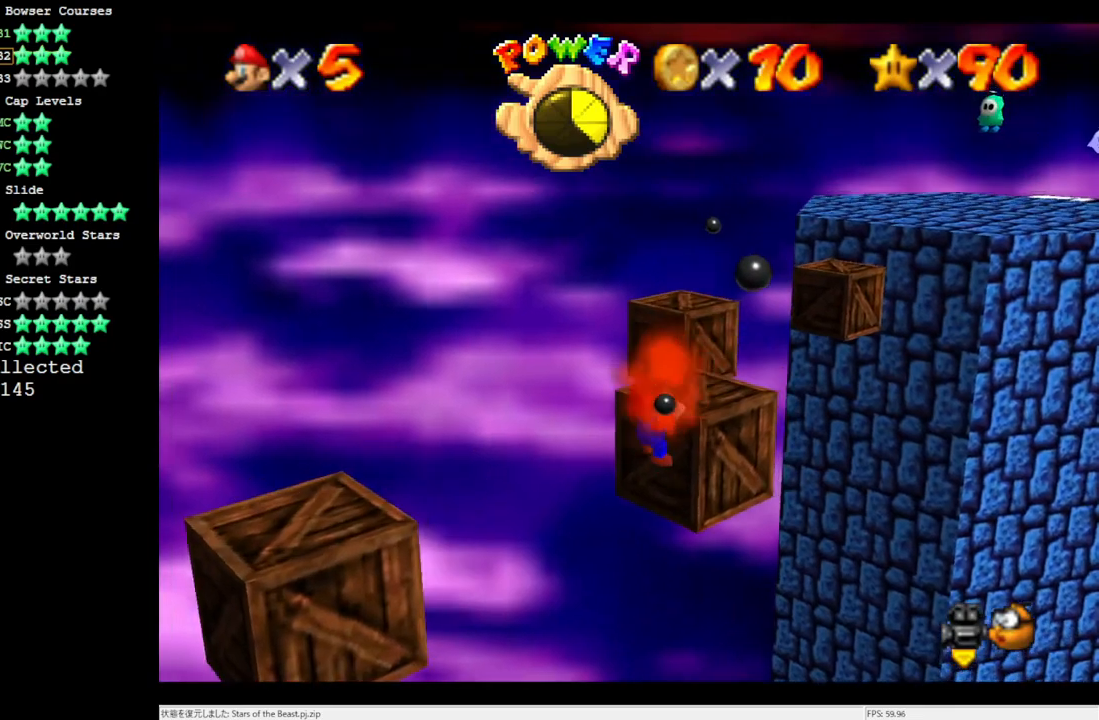
{"buttons": [], "left_stick": "up", "events": [[100, "A", "up"], [150, "left_stick", "up-right"], [250, "left_stick", "up"]]}
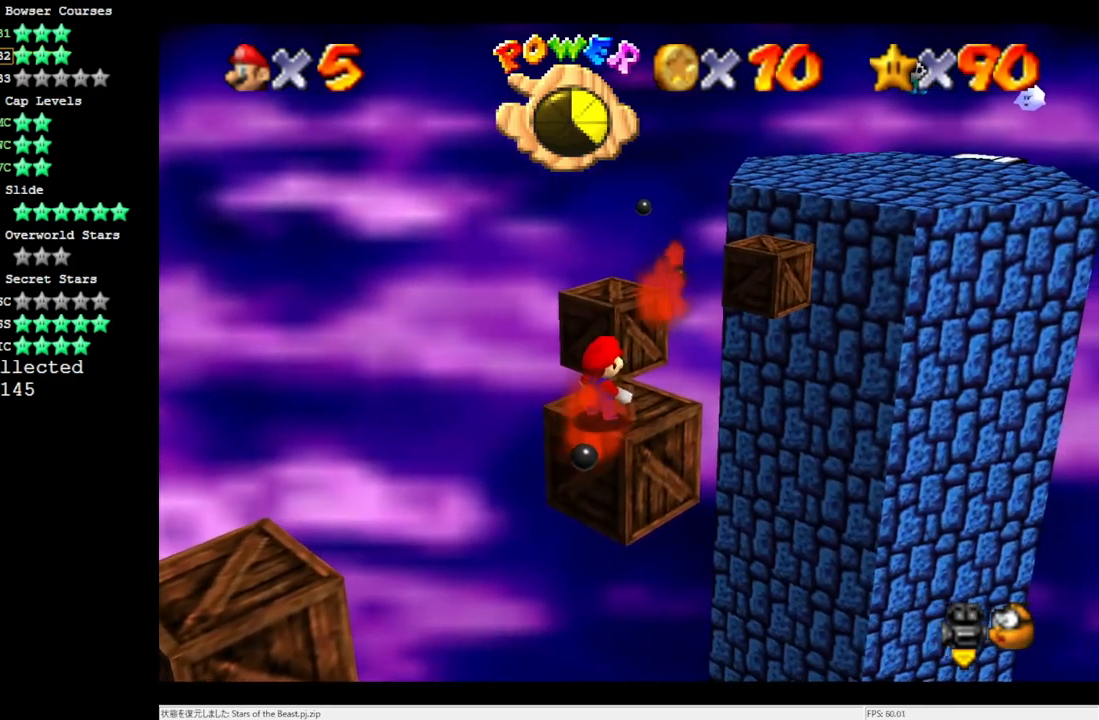
{"buttons": ["A"], "left_stick": "up", "events": [[217, "A", "down"]]}
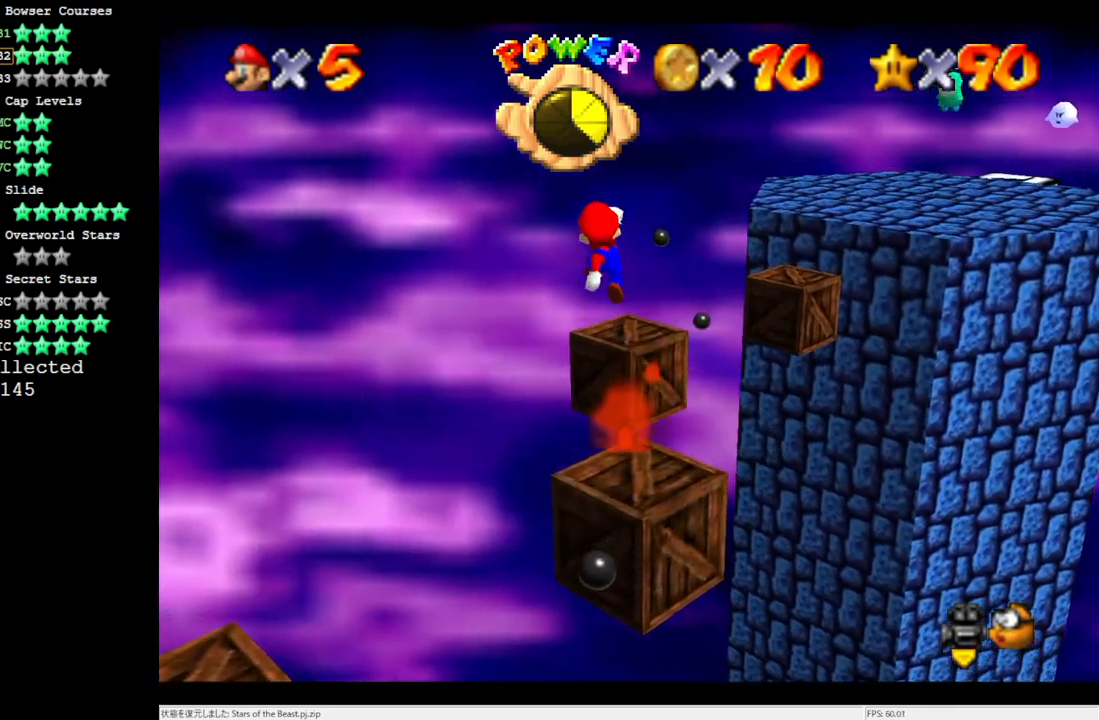
{"buttons": [], "left_stick": "up", "events": [[17, "A", "up"], [333, "C_RIGHT", "down"], [383, "C_RIGHT", "up"]]}
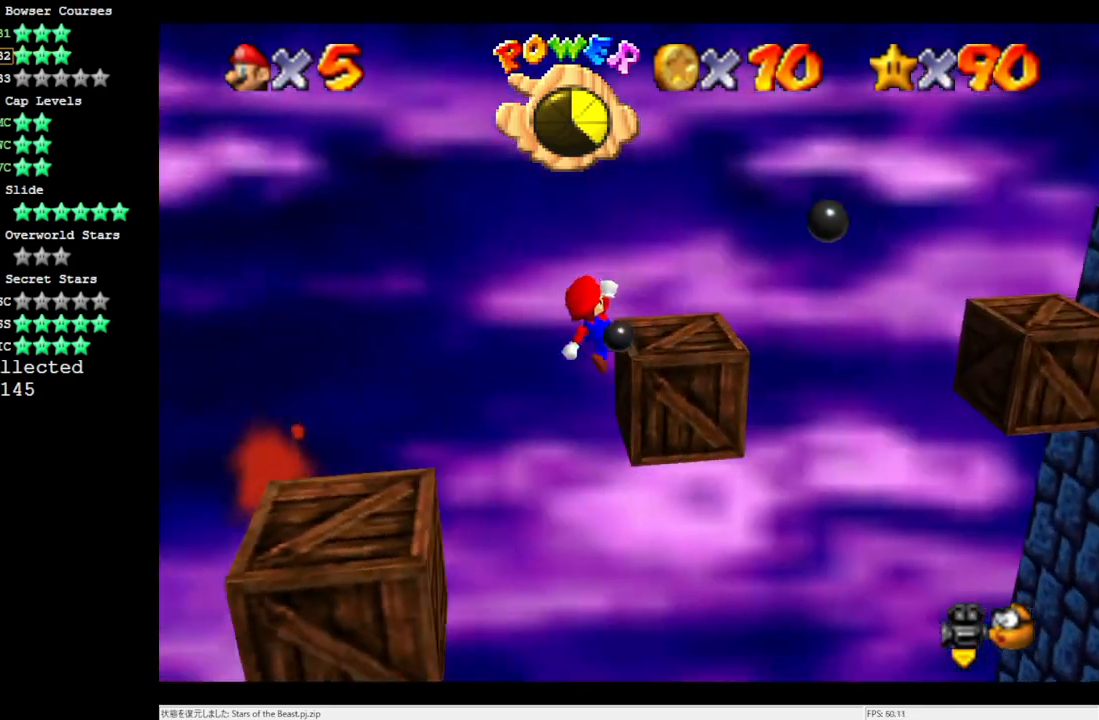
{"buttons": [], "left_stick": "right", "events": [[17, "left_stick", "center"], [100, "A", "down"], [250, "A", "up"], [367, "left_stick", "right"]]}
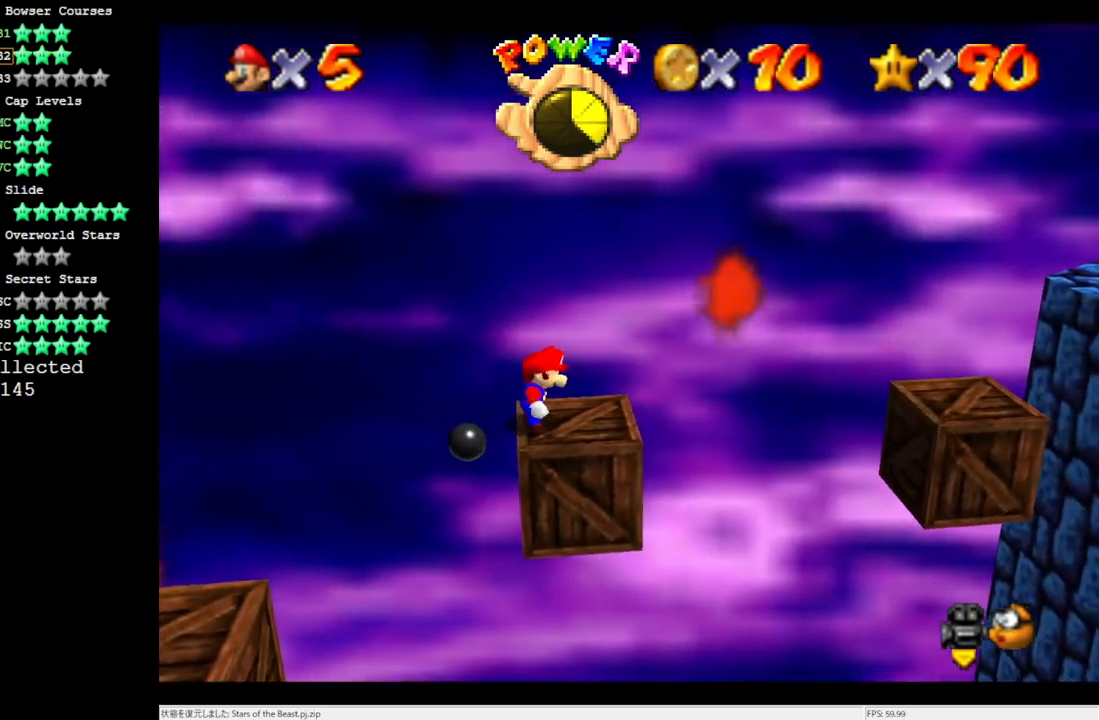
{"buttons": ["A"], "left_stick": "right", "events": [[283, "A", "down"]]}
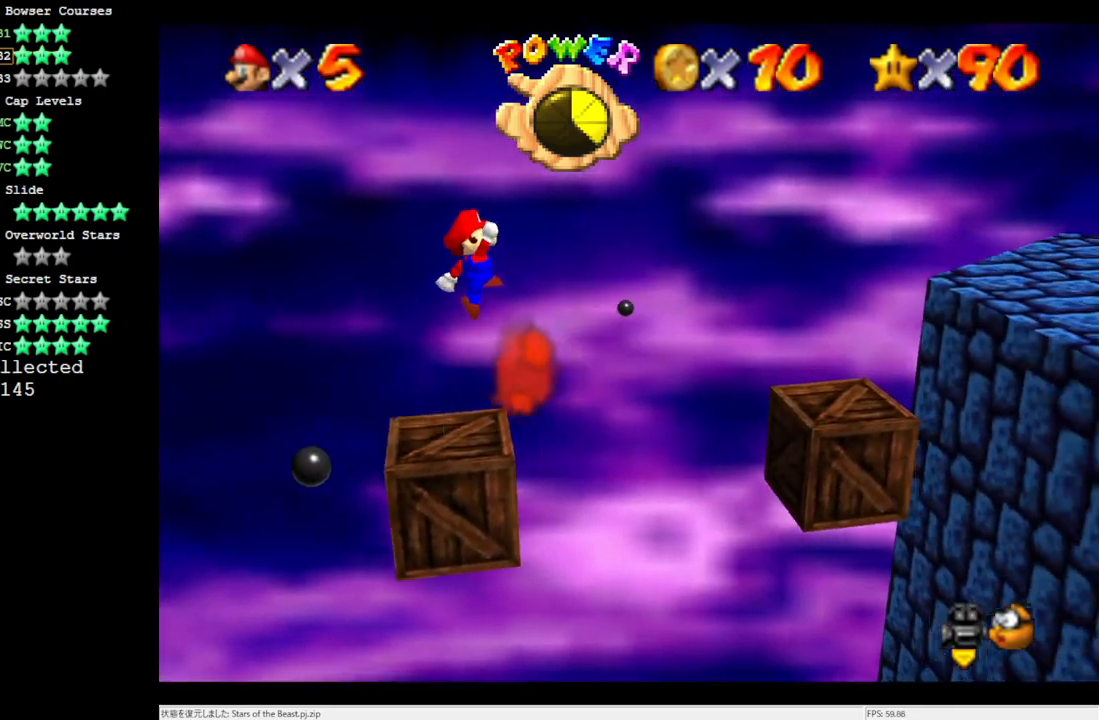
{"buttons": [], "left_stick": "right", "events": [[217, "left_stick", "center"], [283, "left_stick", "left"], [367, "B", "down"], [367, "left_stick", "right"], [450, "B", "up"], [483, "A", "up"]]}
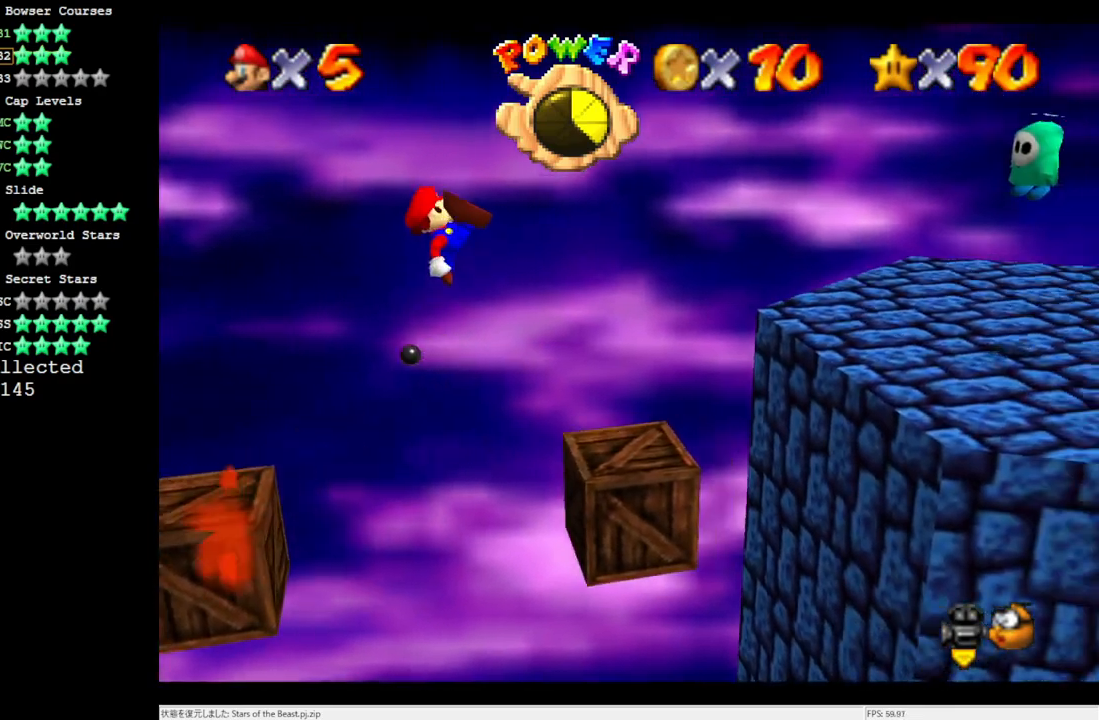
{"buttons": ["A"], "left_stick": "right", "events": [[133, "left_stick", "center"], [183, "left_stick", "left"], [450, "A", "down"], [450, "left_stick", "right"]]}
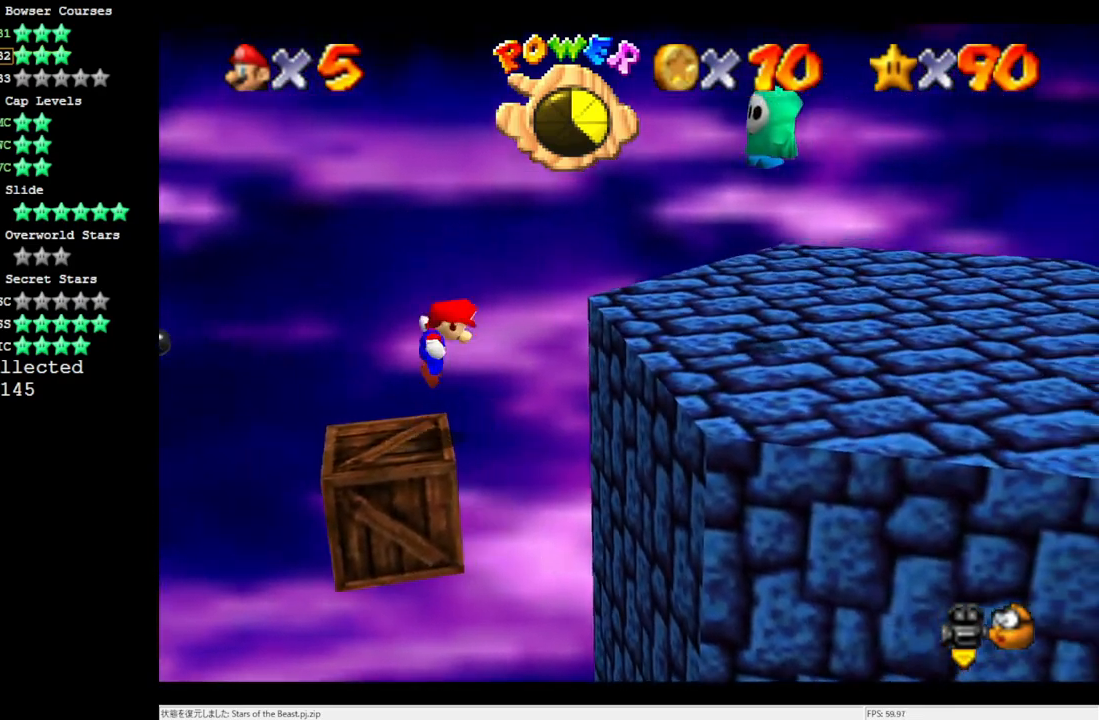
{"buttons": ["A"], "left_stick": "right", "events": []}
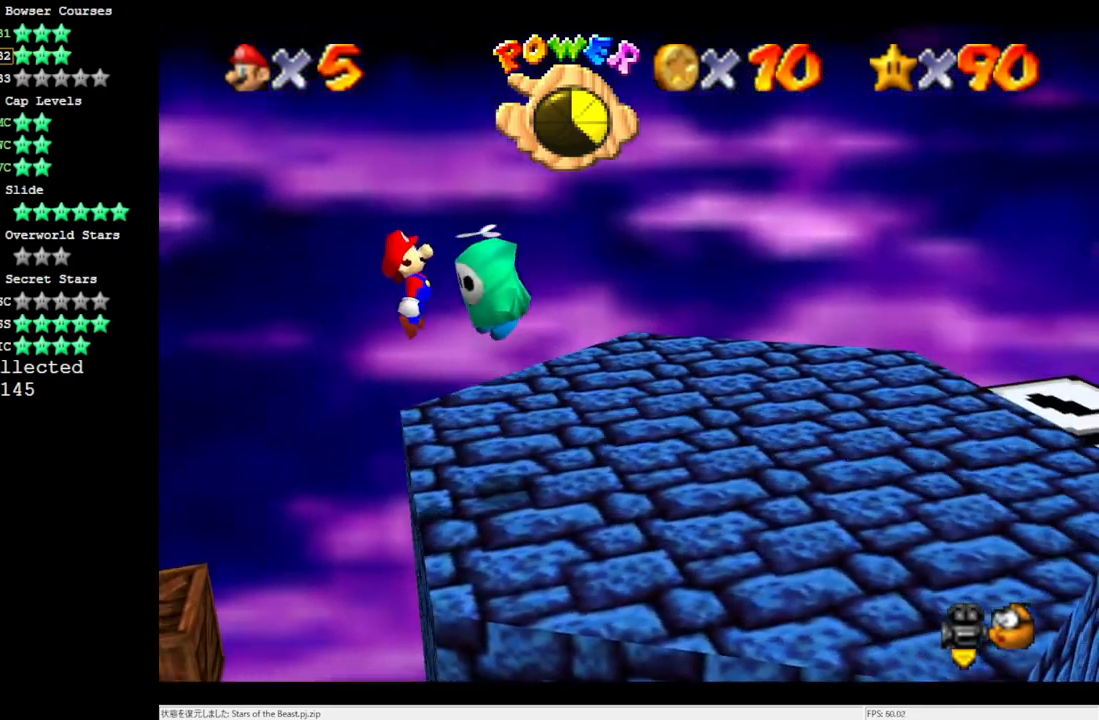
{"buttons": [], "left_stick": "left", "events": [[333, "A", "up"], [417, "left_stick", "left"]]}
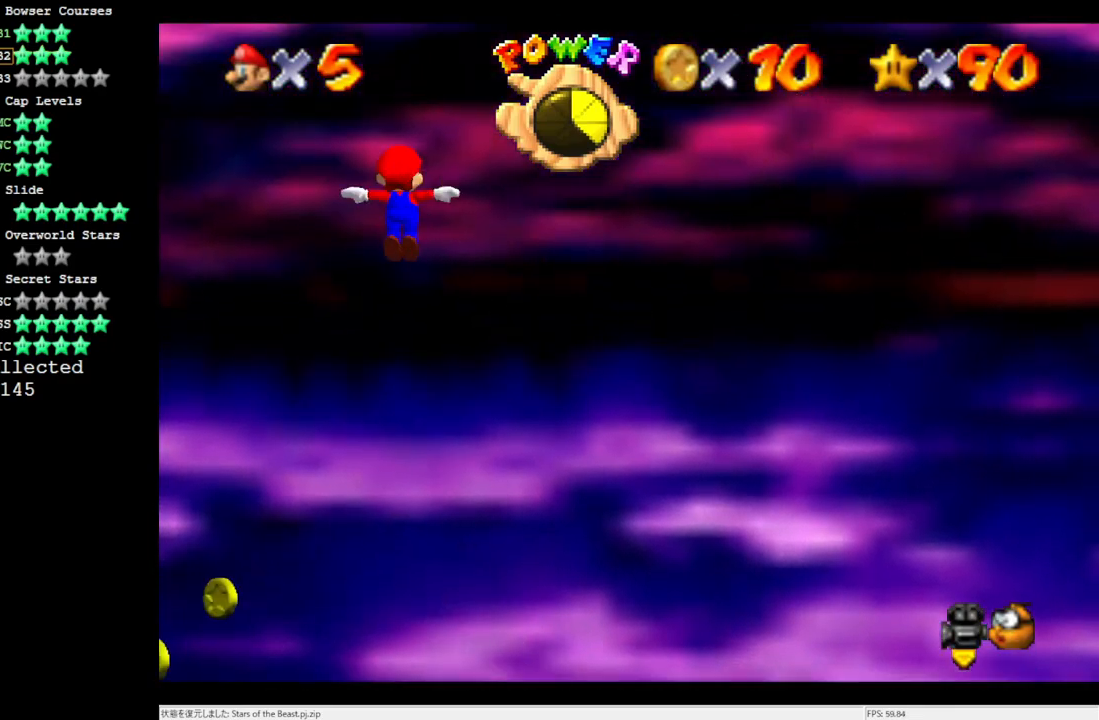
{"buttons": [], "left_stick": "left", "events": []}
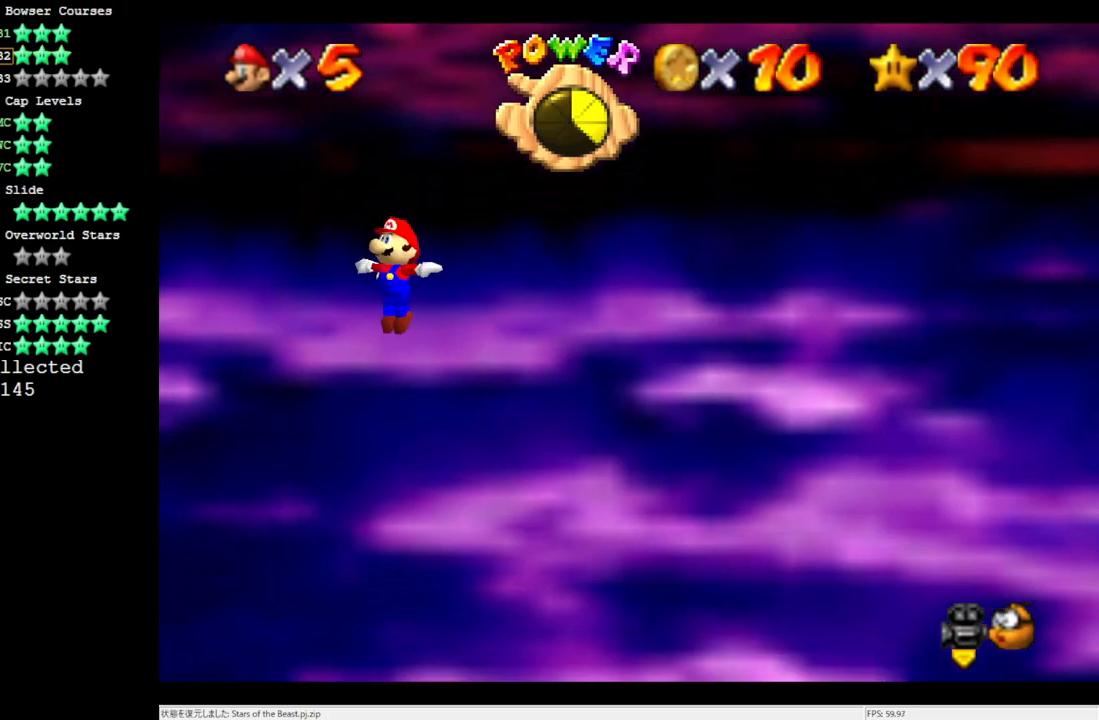
{"buttons": [], "left_stick": "left", "events": []}
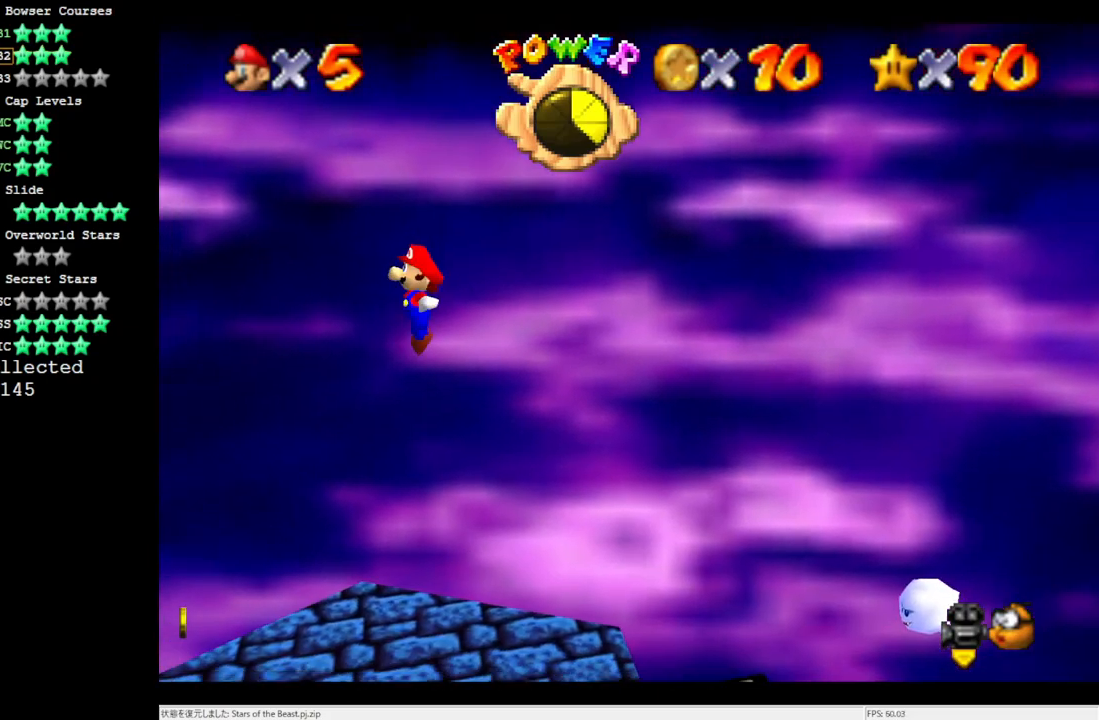
{"buttons": [], "left_stick": "center", "events": [[33, "left_stick", "center"]]}
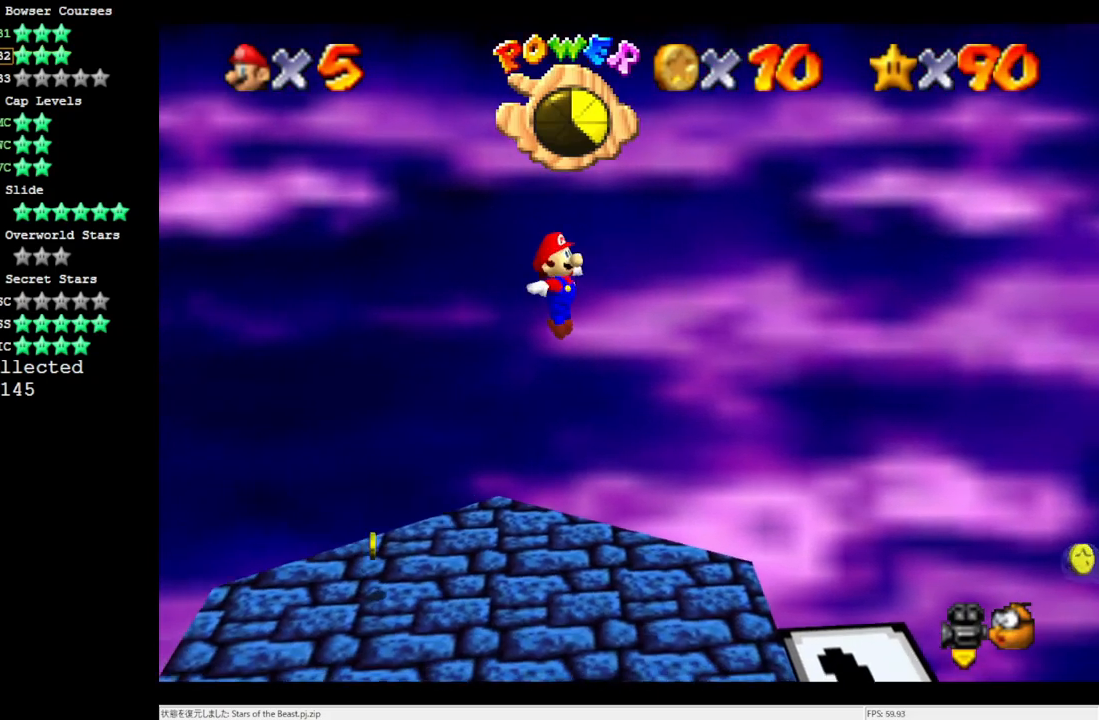
{"buttons": [], "left_stick": "center", "events": []}
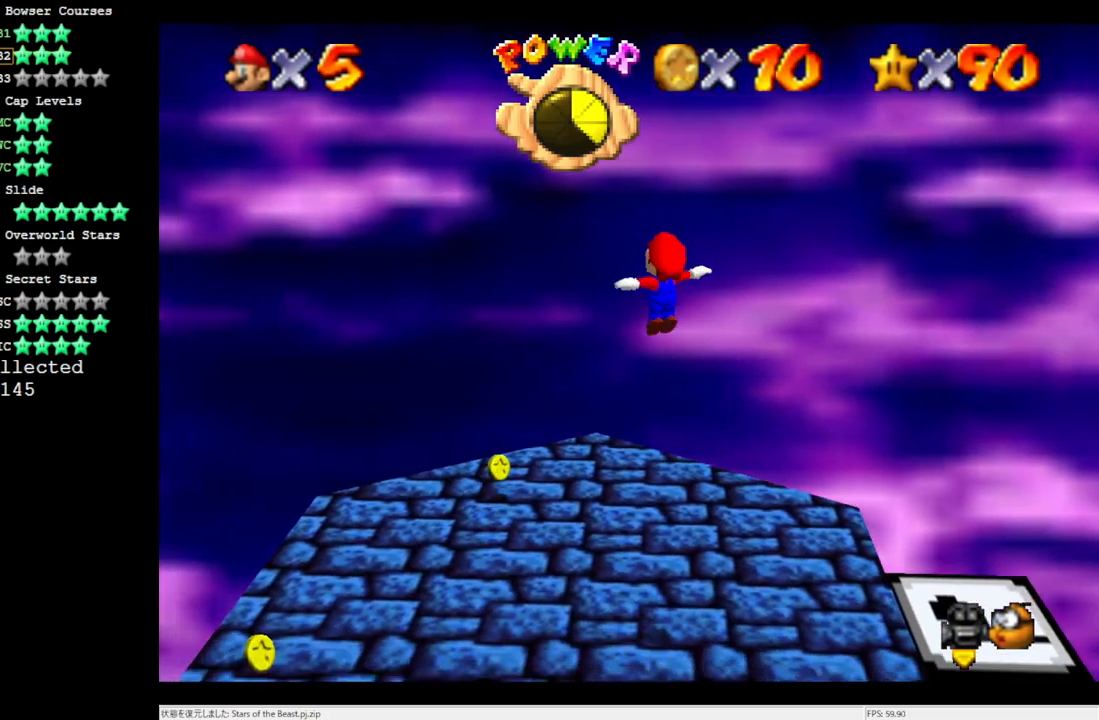
{"buttons": [], "left_stick": "center", "events": []}